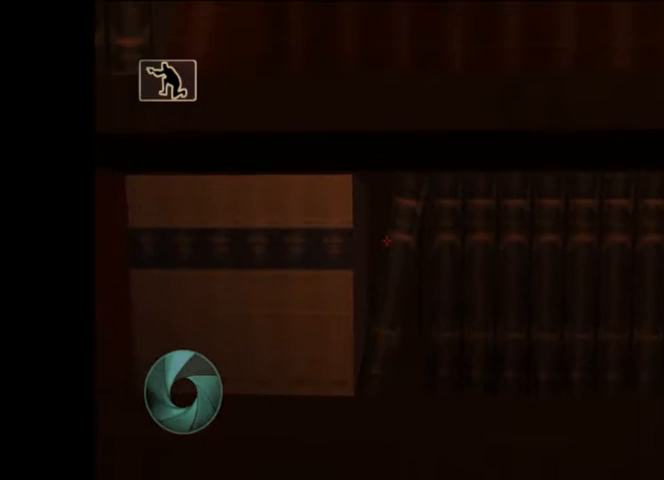
Gameplay with a controller (Nintendo layout); each line is a JSON object with the inputs held at the frame after it. "button_events" lists button changes between this image and that frame as [ms after this image, input, new state], when the widget could be followed in between (sticks are given only as held states). Not read: L3 R3.
{"buttons": [], "left_stick": "center", "right_stick": "down-left", "button_events": []}
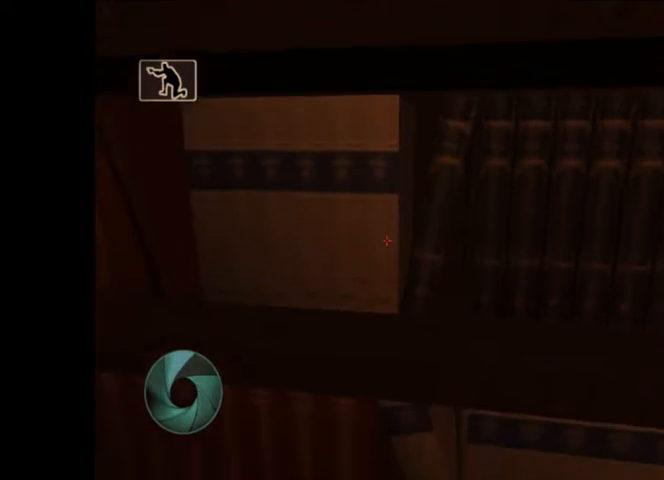
{"buttons": [], "left_stick": "center", "right_stick": "center", "button_events": []}
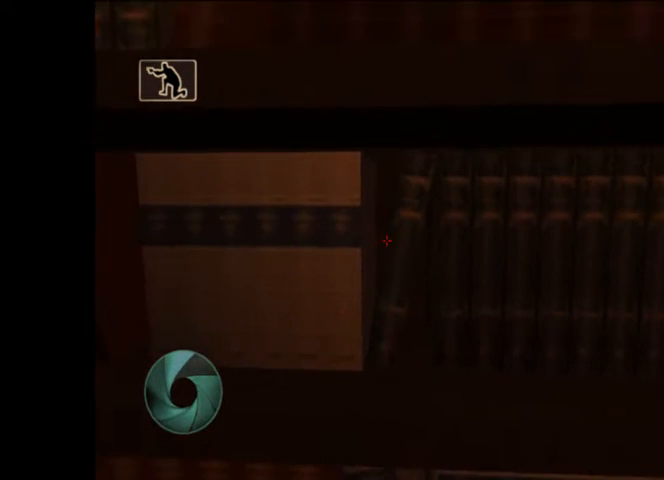
{"buttons": [], "left_stick": "center", "right_stick": "center", "button_events": []}
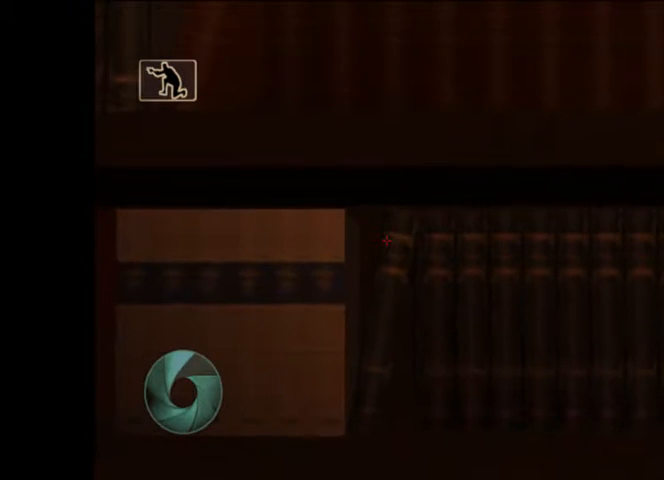
{"buttons": [], "left_stick": "up", "right_stick": "center", "button_events": []}
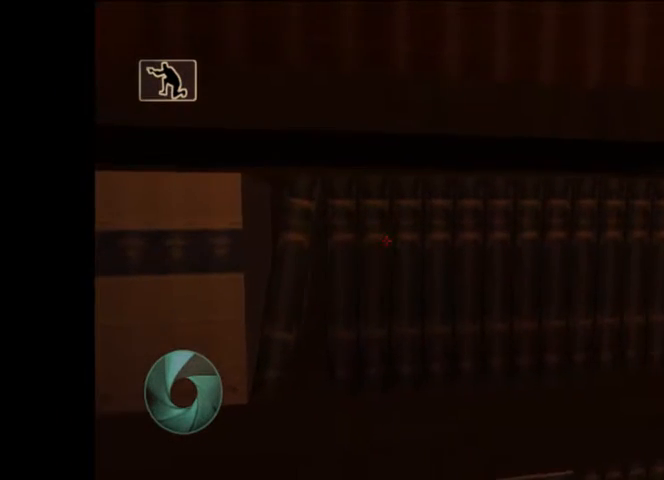
{"buttons": [], "left_stick": "up", "right_stick": "down-left", "button_events": []}
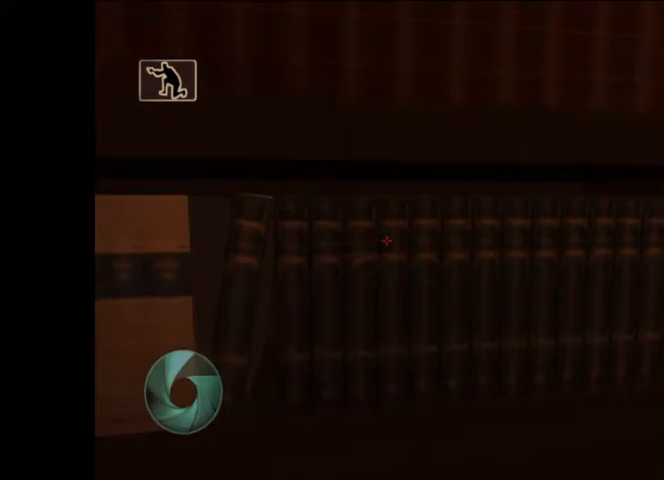
{"buttons": [], "left_stick": "center", "right_stick": "center", "button_events": []}
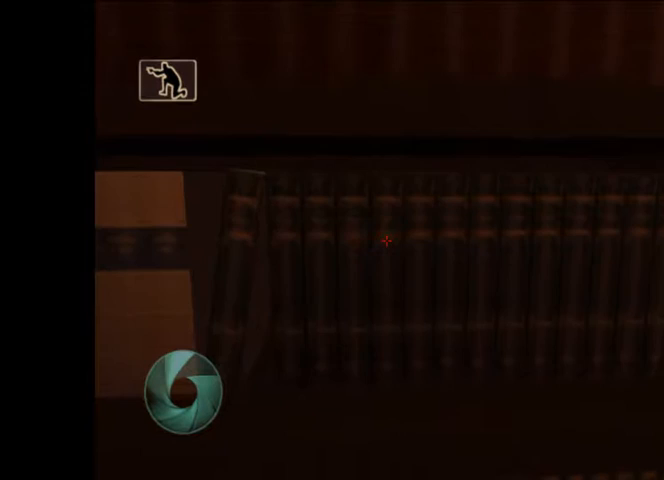
{"buttons": [], "left_stick": "up", "right_stick": "center", "button_events": []}
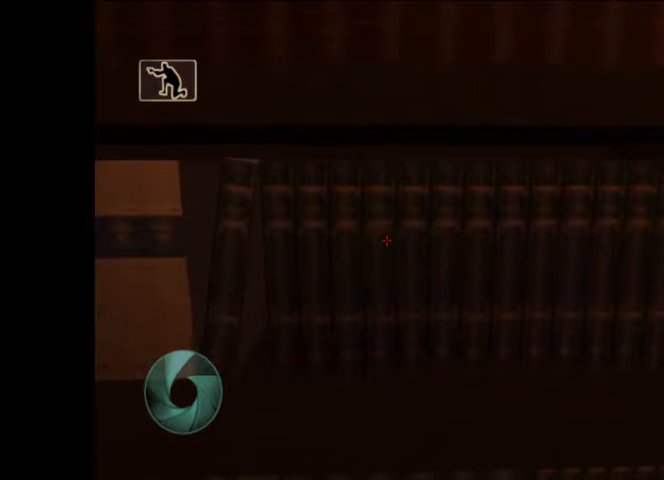
{"buttons": [], "left_stick": "up", "right_stick": "down-left", "button_events": []}
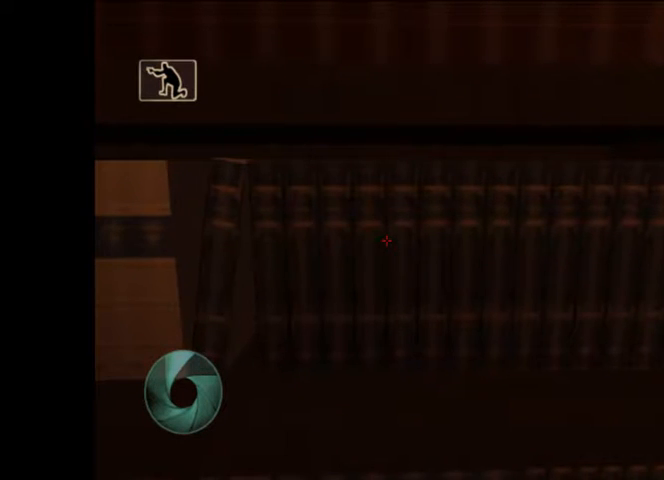
{"buttons": [], "left_stick": "up", "right_stick": "down-left", "button_events": []}
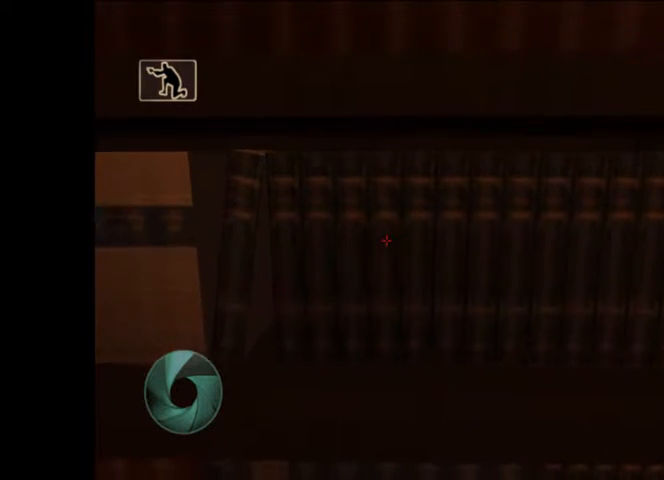
{"buttons": [], "left_stick": "up", "right_stick": "center", "button_events": []}
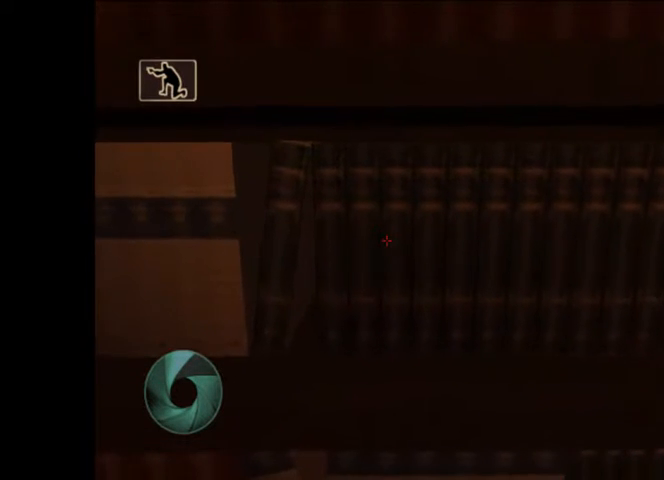
{"buttons": [], "left_stick": "up", "right_stick": "center", "button_events": []}
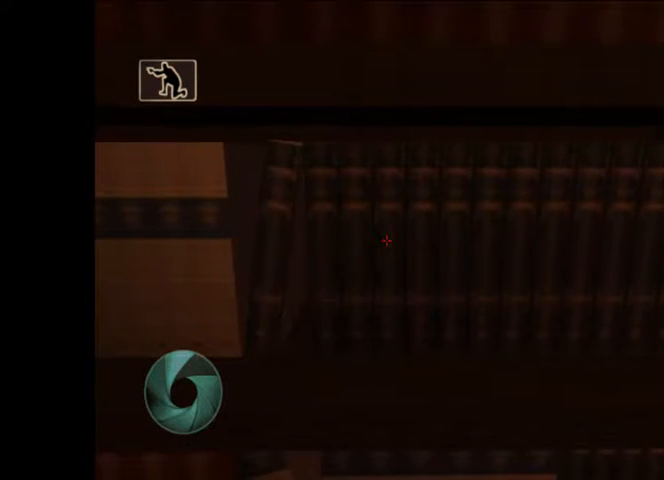
{"buttons": [], "left_stick": "up", "right_stick": "center", "button_events": []}
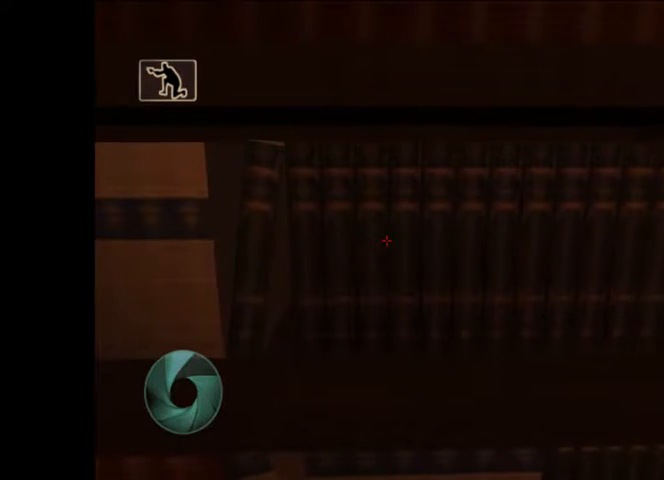
{"buttons": [], "left_stick": "up", "right_stick": "center", "button_events": []}
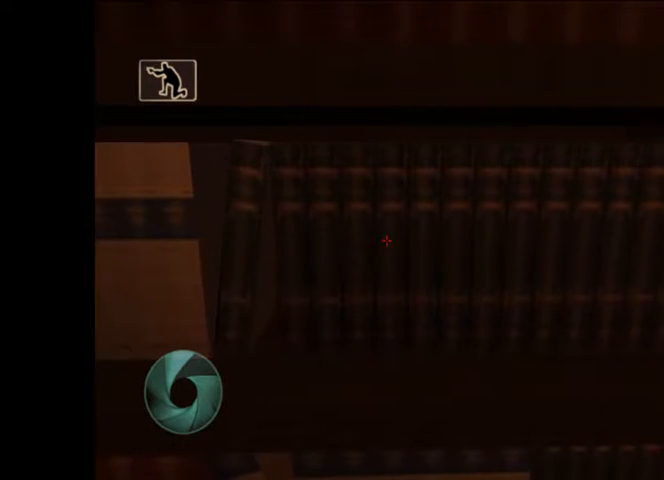
{"buttons": [], "left_stick": "up", "right_stick": "center", "button_events": []}
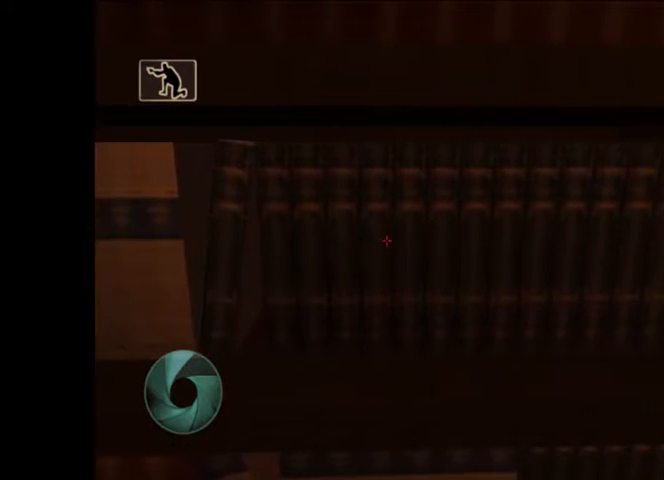
{"buttons": [], "left_stick": "up", "right_stick": "center", "button_events": []}
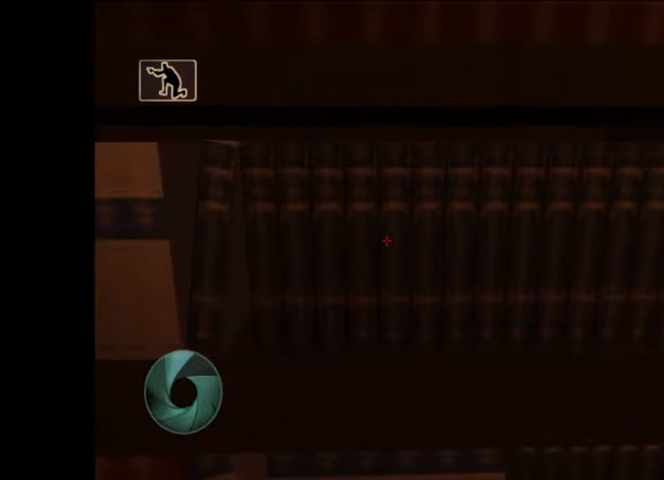
{"buttons": [], "left_stick": "up", "right_stick": "center", "button_events": []}
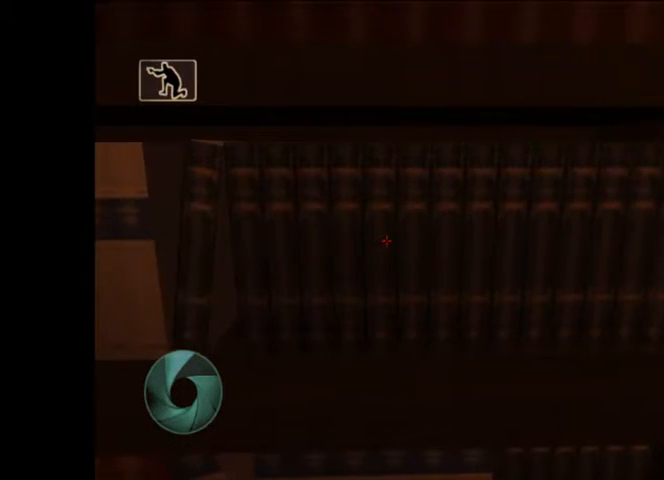
{"buttons": [], "left_stick": "up", "right_stick": "center", "button_events": []}
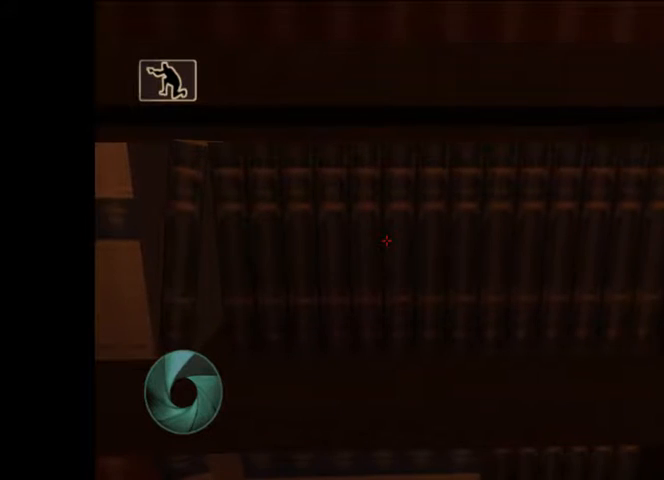
{"buttons": [], "left_stick": "up", "right_stick": "center", "button_events": []}
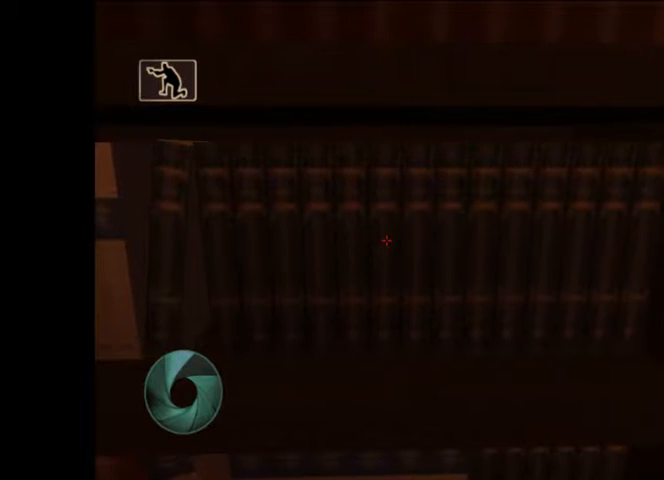
{"buttons": [], "left_stick": "up", "right_stick": "center", "button_events": []}
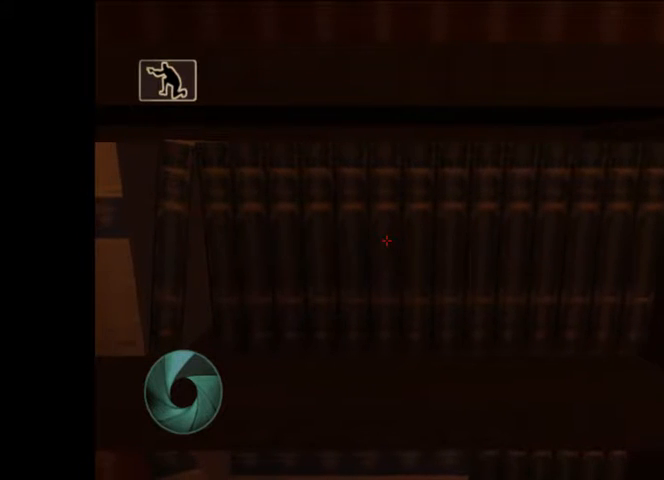
{"buttons": [], "left_stick": "up", "right_stick": "center", "button_events": []}
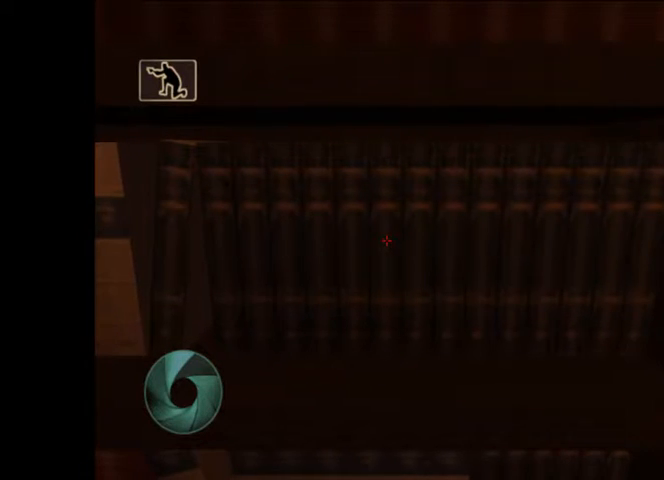
{"buttons": [], "left_stick": "up", "right_stick": "center", "button_events": []}
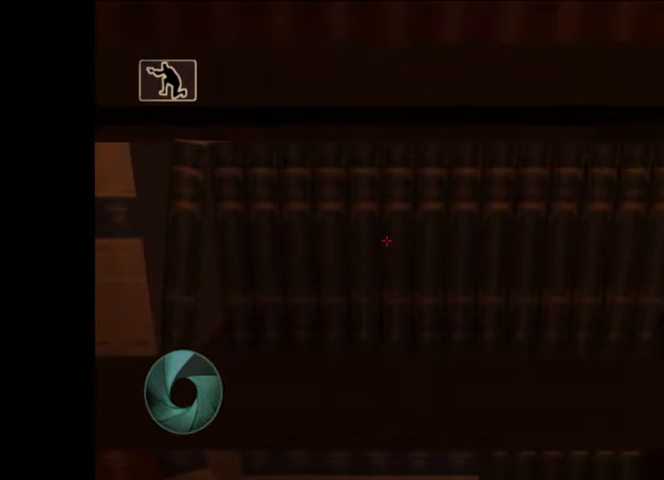
{"buttons": [], "left_stick": "up", "right_stick": "center", "button_events": []}
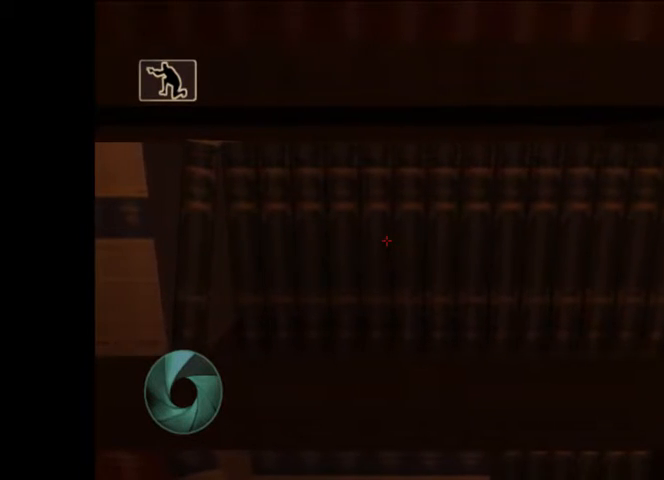
{"buttons": [], "left_stick": "up", "right_stick": "center", "button_events": []}
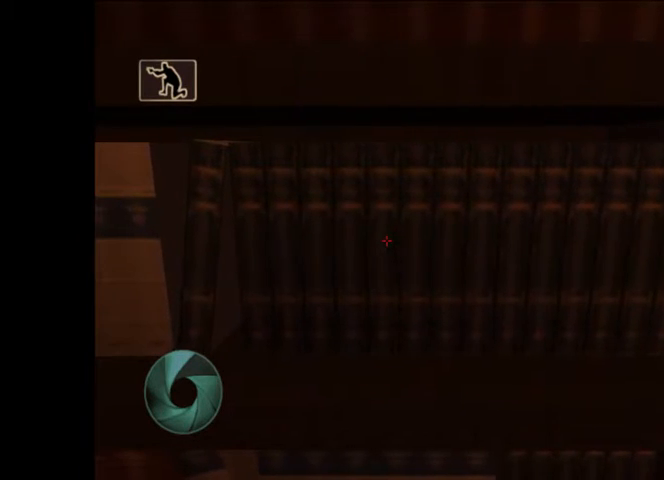
{"buttons": [], "left_stick": "up", "right_stick": "center", "button_events": []}
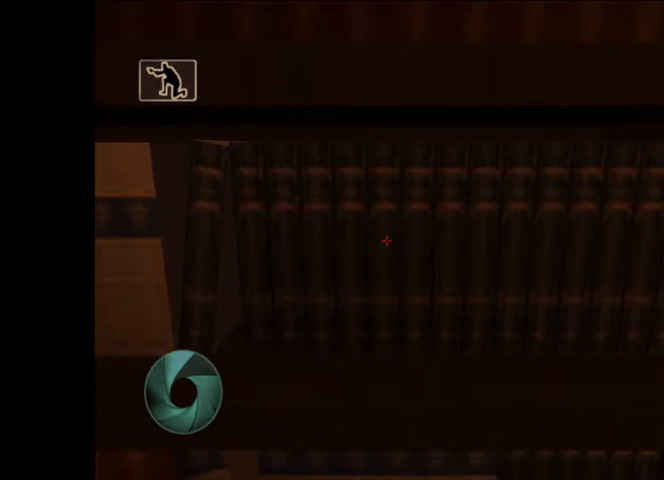
{"buttons": [], "left_stick": "up", "right_stick": "center", "button_events": []}
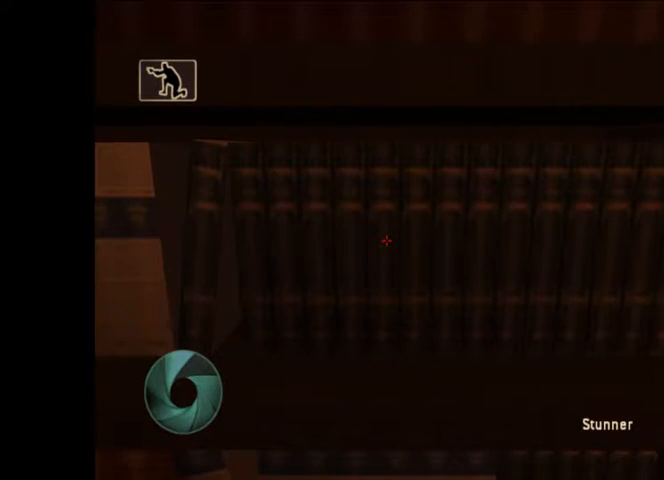
{"buttons": [], "left_stick": "up", "right_stick": "center", "button_events": []}
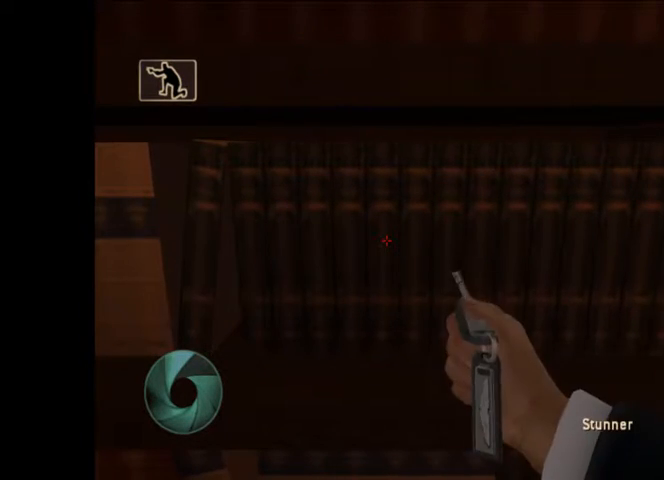
{"buttons": [], "left_stick": "up", "right_stick": "center", "button_events": []}
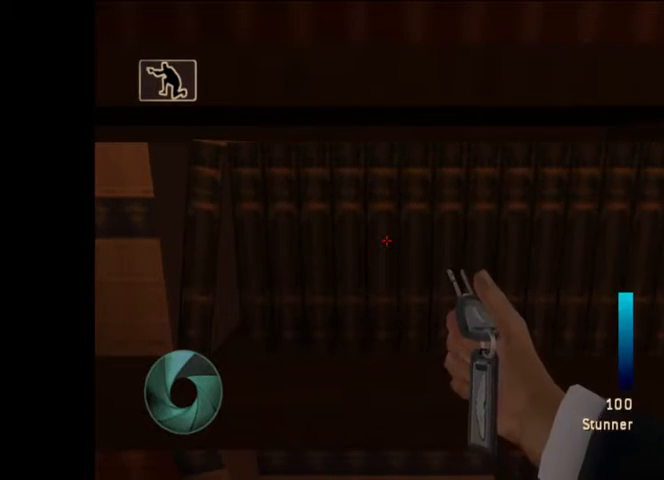
{"buttons": [], "left_stick": "up", "right_stick": "center", "button_events": [[100, "B", "down"], [267, "B", "up"]]}
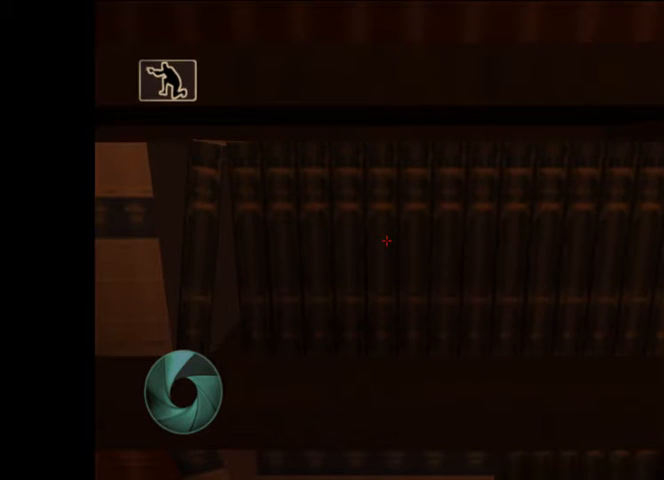
{"buttons": [], "left_stick": "up", "right_stick": "center", "button_events": [[267, "X", "down"], [467, "X", "up"]]}
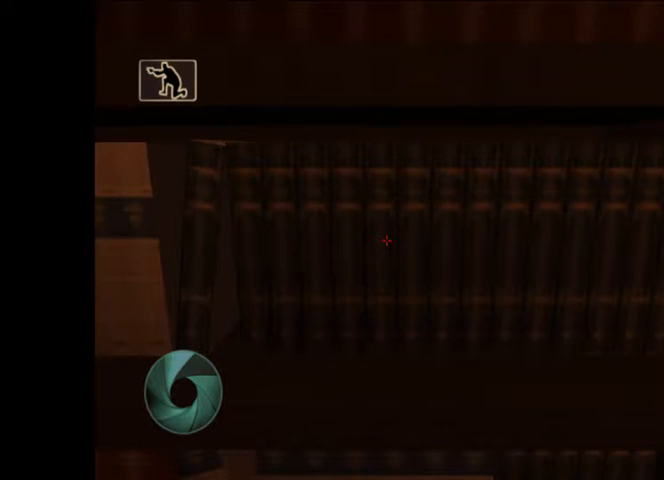
{"buttons": ["X"], "left_stick": "center", "right_stick": "center", "button_events": [[433, "X", "down"]]}